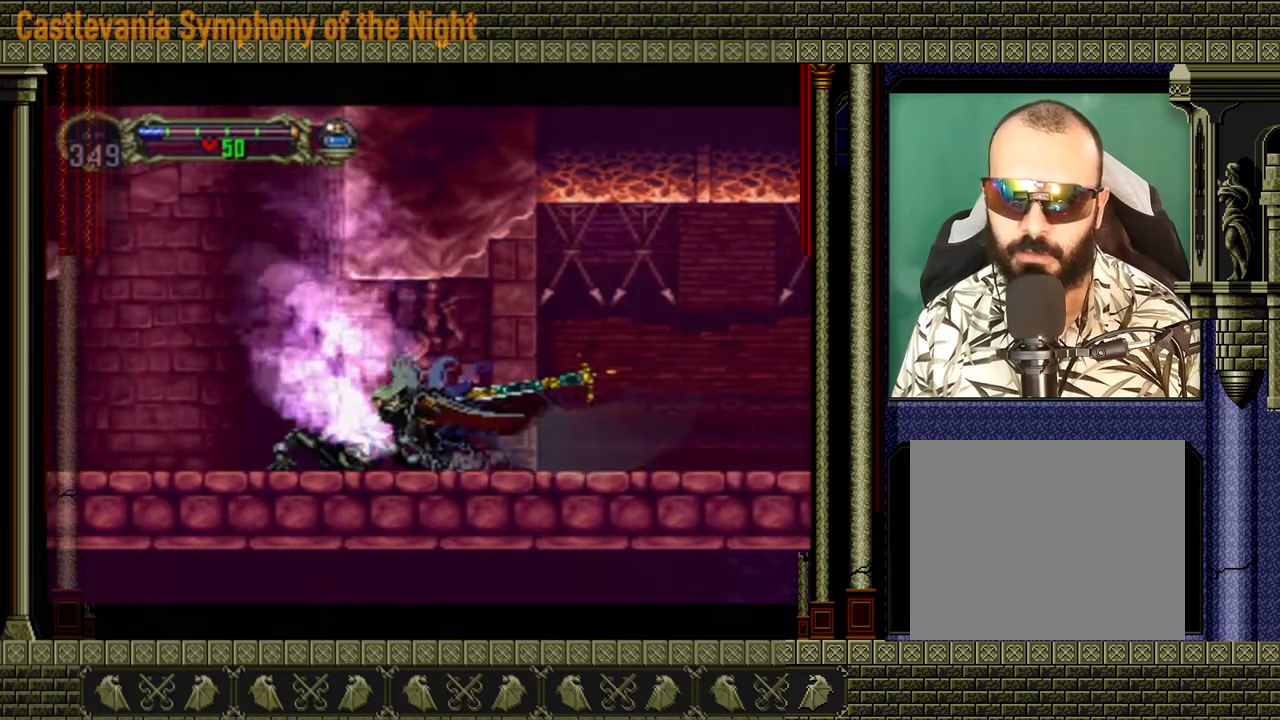
Gameplay with a controller (Xbox layout); each line is a JSON object with the inputs held at the frame after it. "events" lists button and stick changes between this image and that frame as [ms after this image, input, new state], when the widget could be followed in between. Not read: L3 R3.
{"buttons": [], "left_stick": "center", "right_stick": "center", "events": [[440, "left_stick", "center"]]}
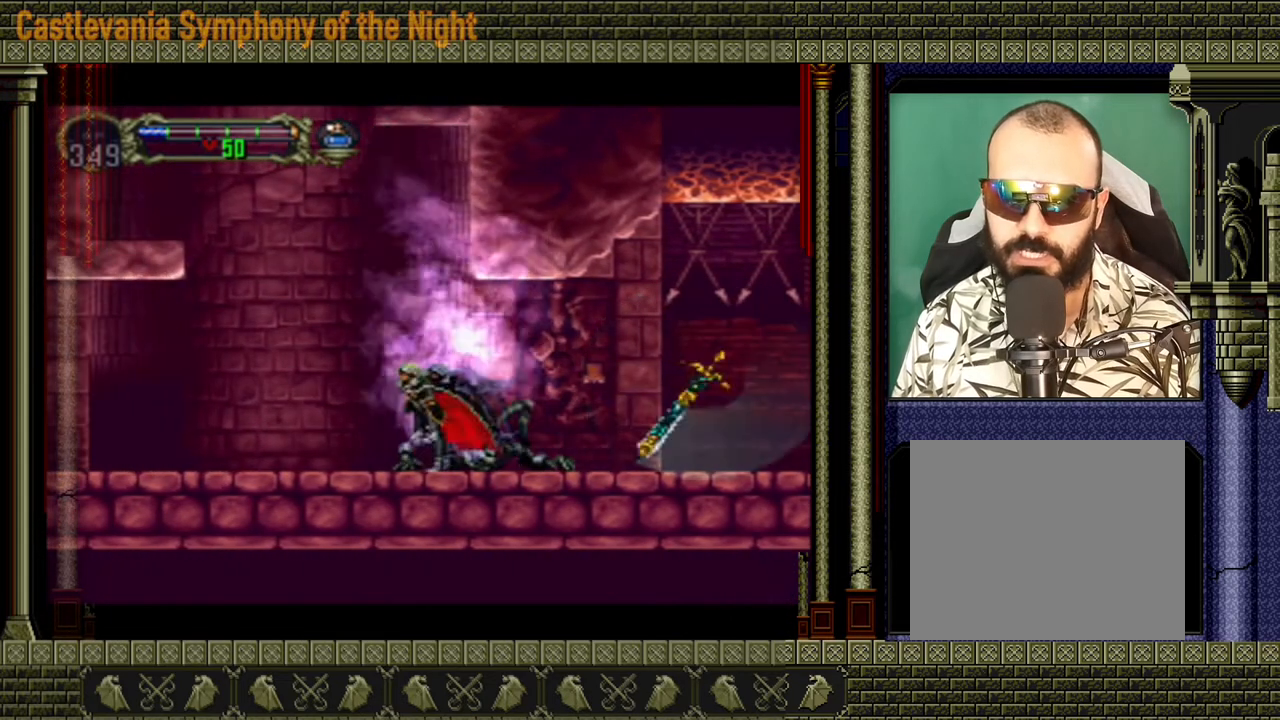
{"buttons": [], "left_stick": "center", "right_stick": "center", "events": []}
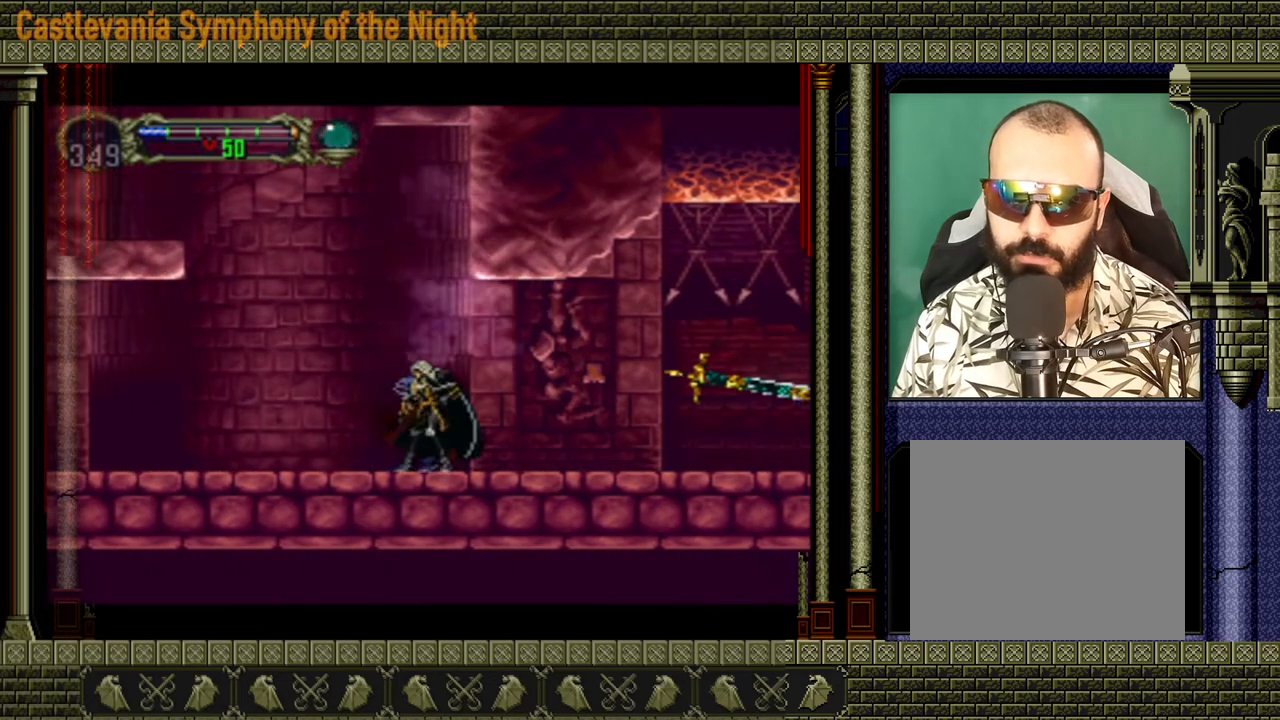
{"buttons": [], "left_stick": "left", "right_stick": "center", "events": [[80, "left_stick", "left"], [200, "left_stick", "up-left"], [480, "left_stick", "left"]]}
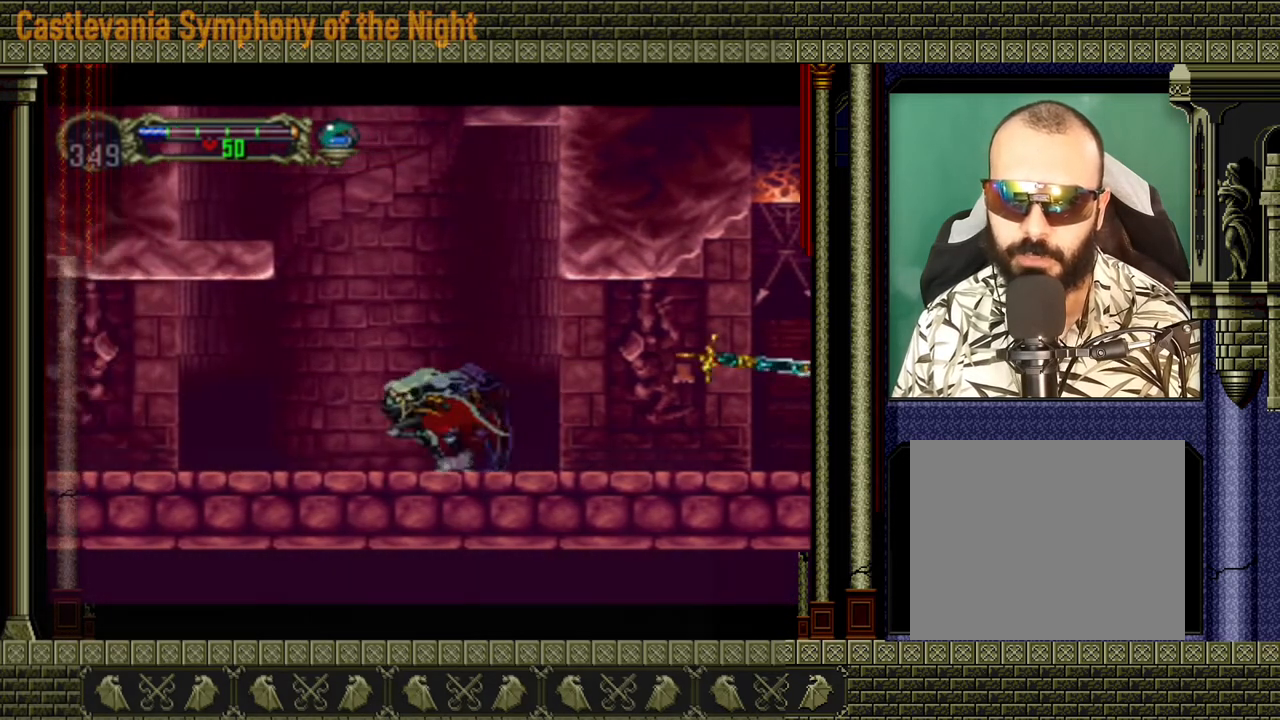
{"buttons": [], "left_stick": "left", "right_stick": "center", "events": []}
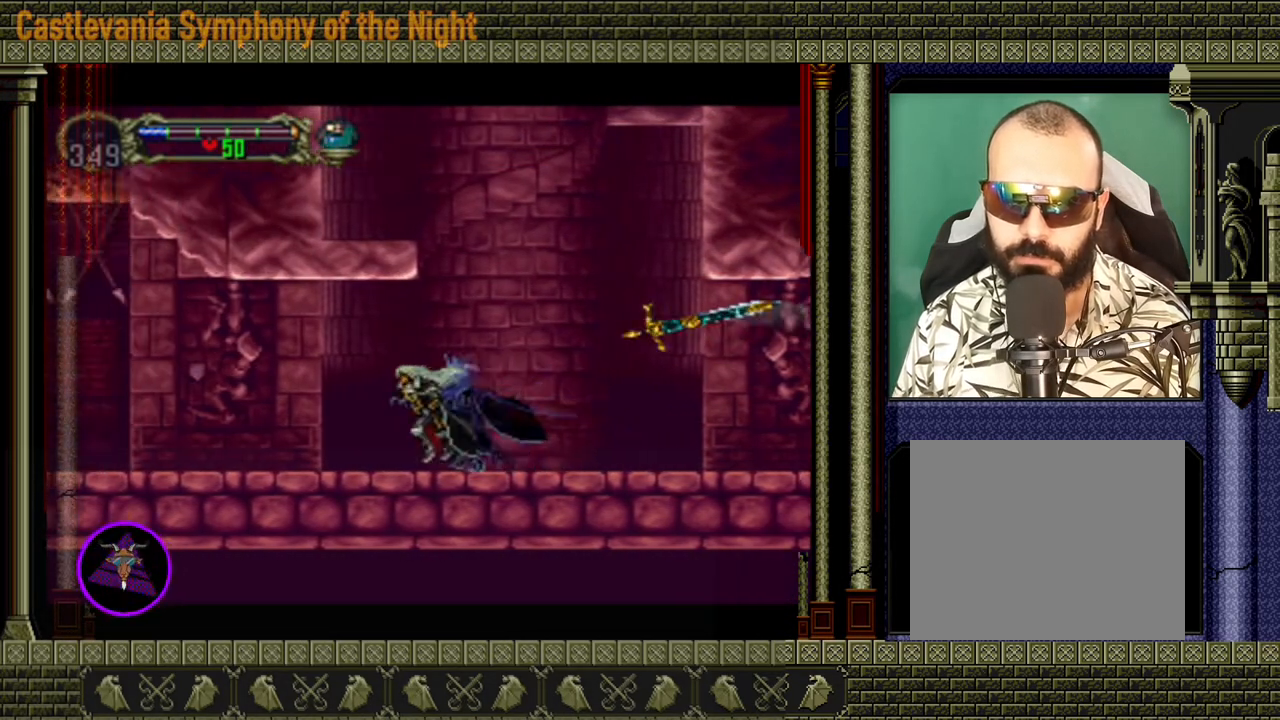
{"buttons": [], "left_stick": "left", "right_stick": "center", "events": []}
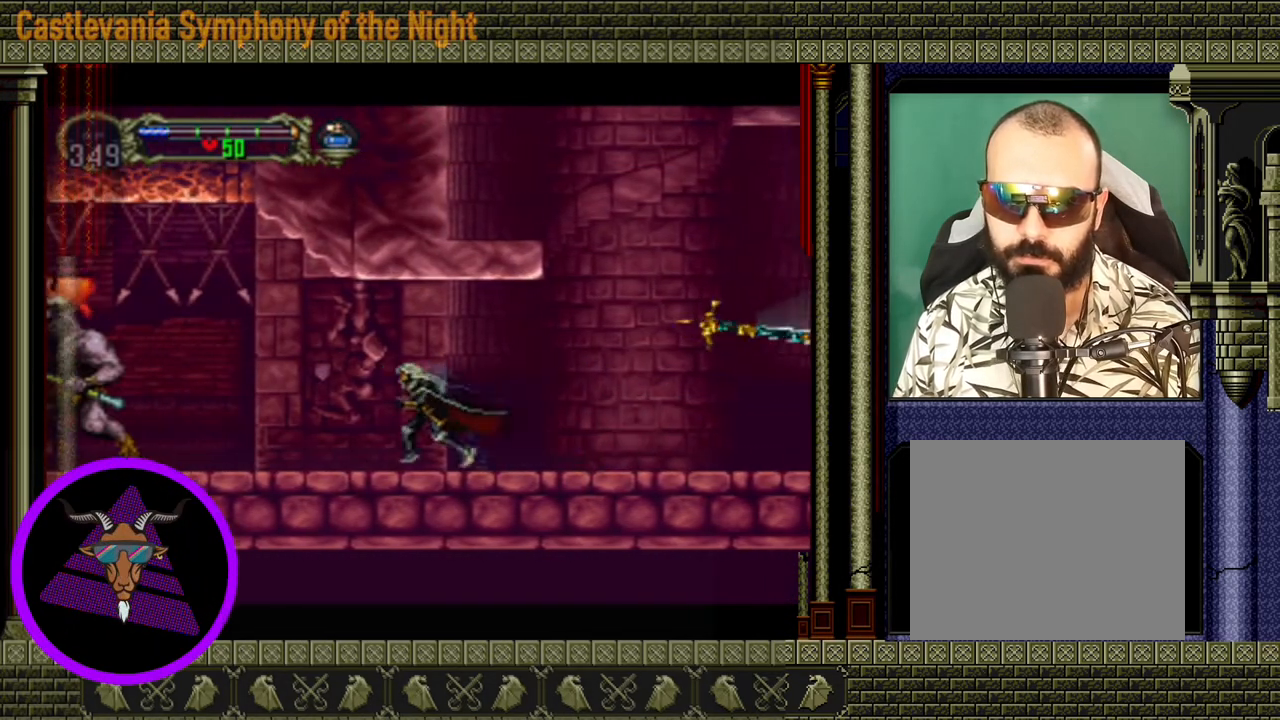
{"buttons": [], "left_stick": "center", "right_stick": "center", "events": [[40, "left_stick", "center"]]}
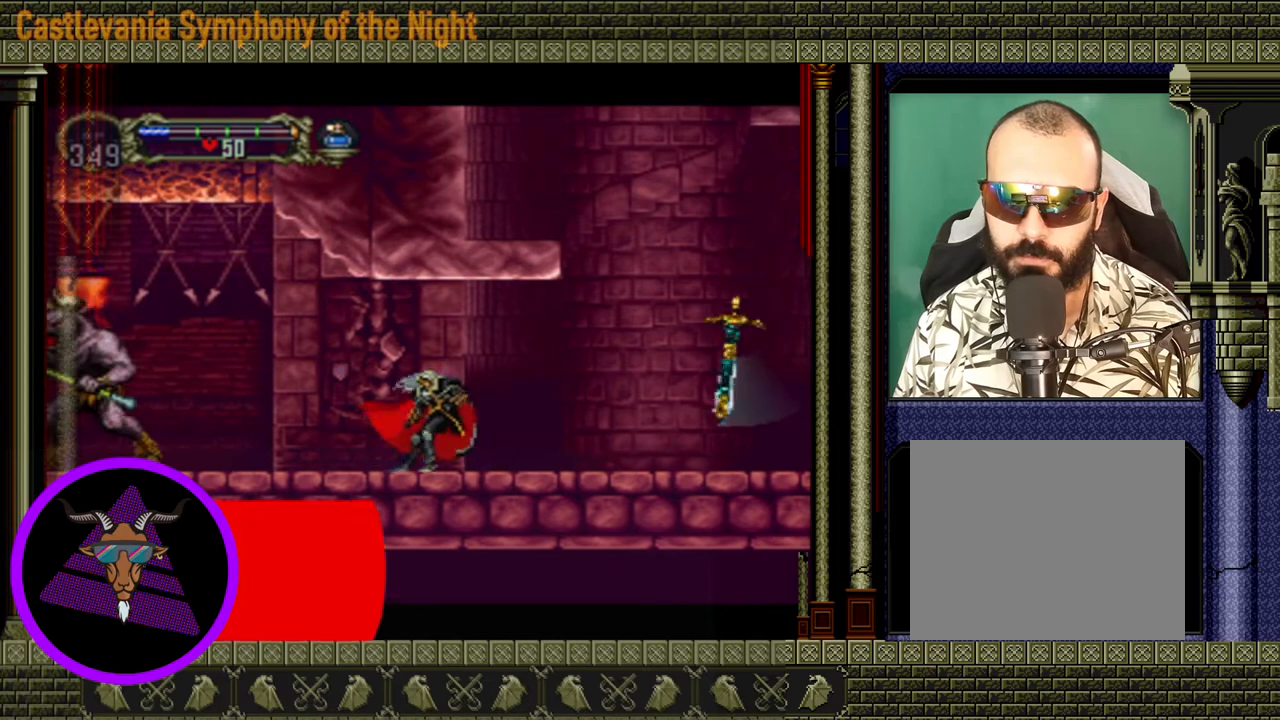
{"buttons": ["X"], "left_stick": "left", "right_stick": "center", "events": [[40, "left_stick", "left"], [240, "left_stick", "center"], [360, "left_stick", "left"], [440, "X", "down"]]}
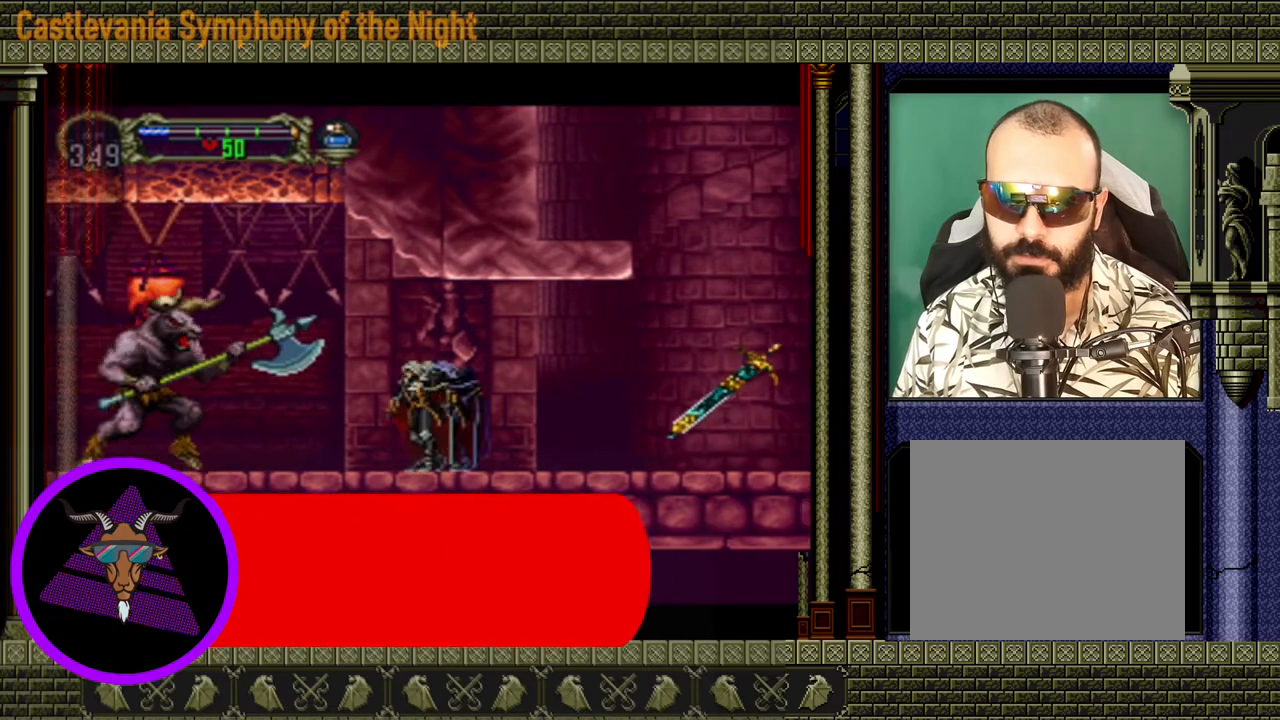
{"buttons": [], "left_stick": "right", "right_stick": "center", "events": [[40, "left_stick", "center"], [120, "X", "up"], [440, "left_stick", "right"]]}
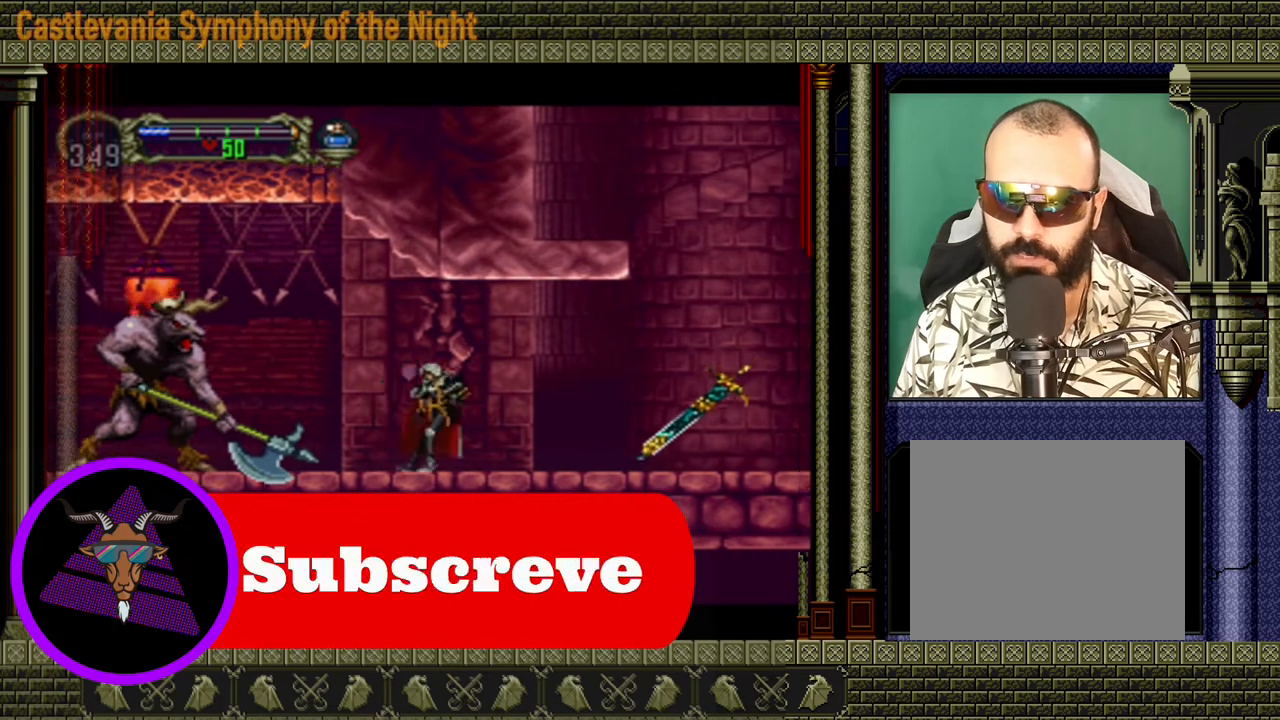
{"buttons": [], "left_stick": "right", "right_stick": "center", "events": []}
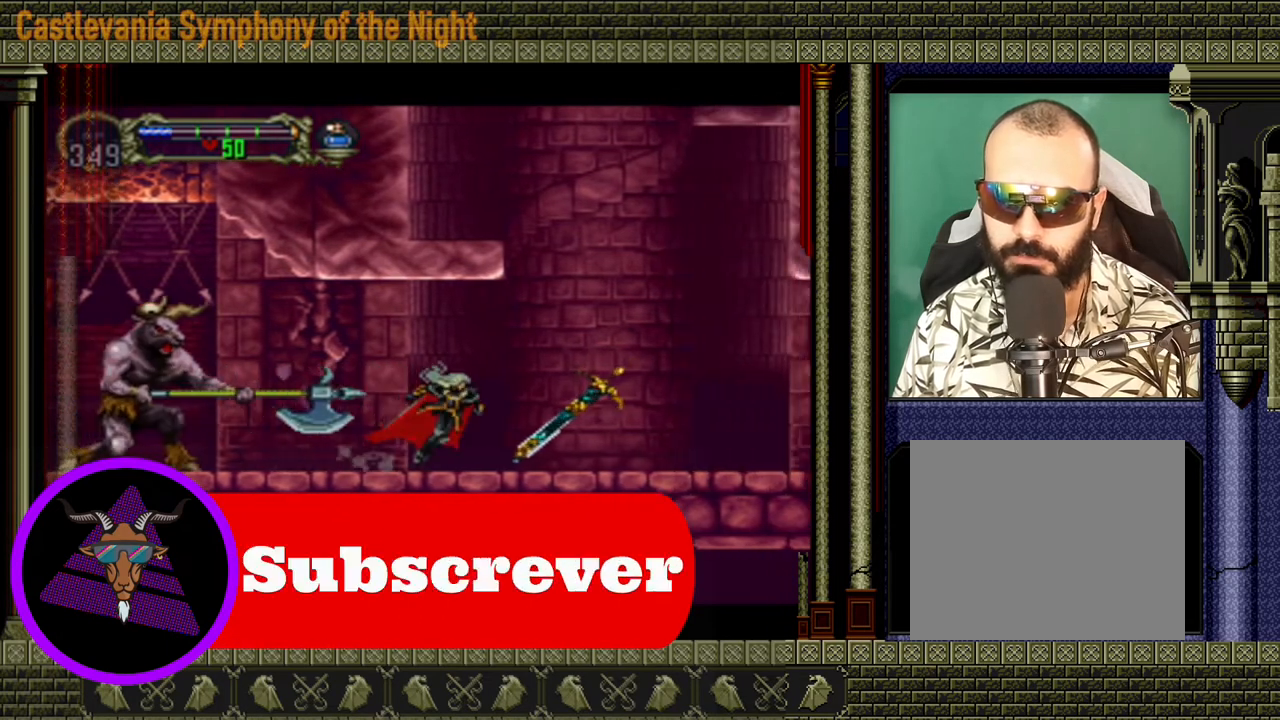
{"buttons": [], "left_stick": "right", "right_stick": "center", "events": [[120, "left_stick", "center"], [480, "left_stick", "right"]]}
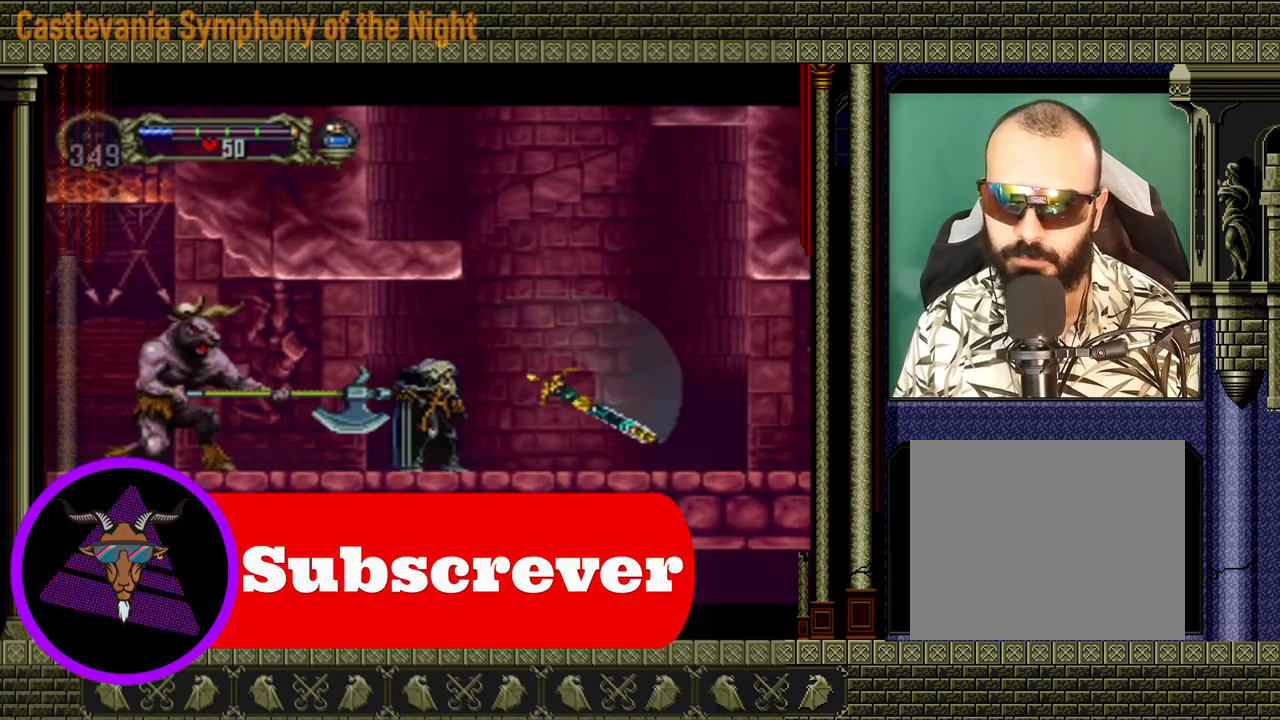
{"buttons": [], "left_stick": "left", "right_stick": "center", "events": [[120, "left_stick", "center"], [200, "left_stick", "left"]]}
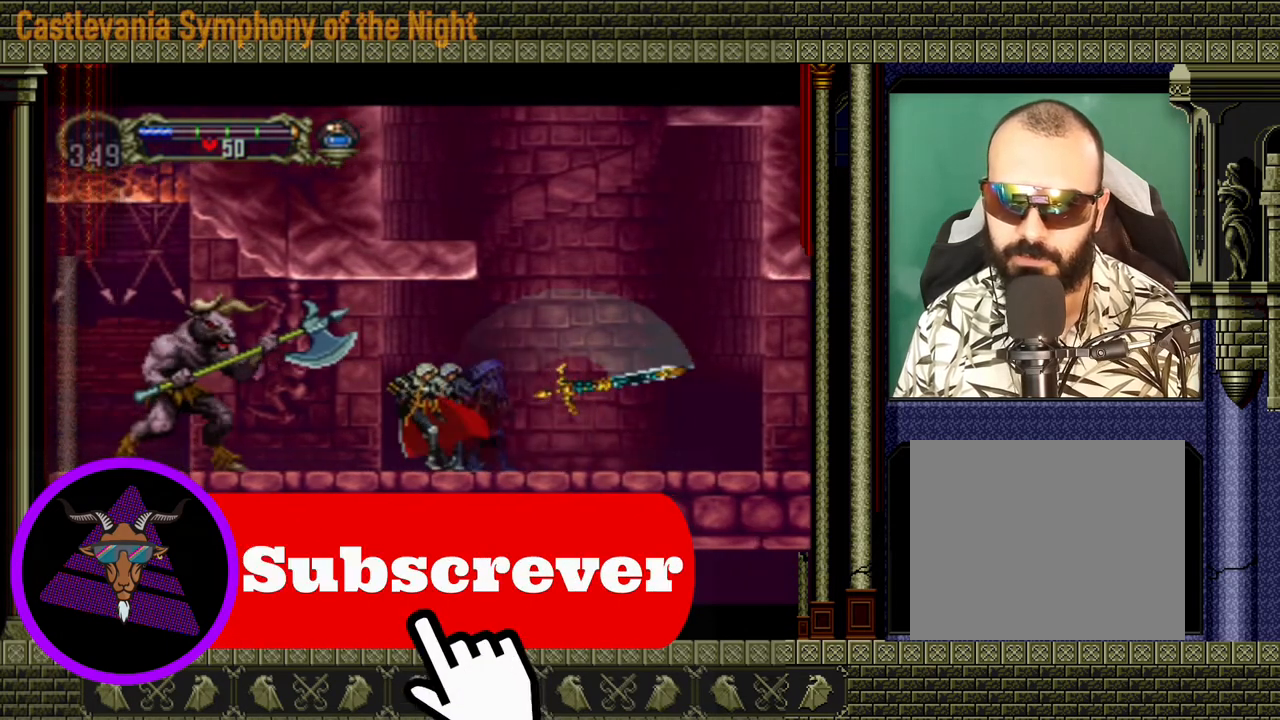
{"buttons": ["X"], "left_stick": "center", "right_stick": "center", "events": [[80, "X", "down"], [120, "left_stick", "center"], [200, "X", "up"], [240, "X", "down"], [320, "X", "up"], [400, "X", "down"], [480, "X", "up"], [520, "X", "down"]]}
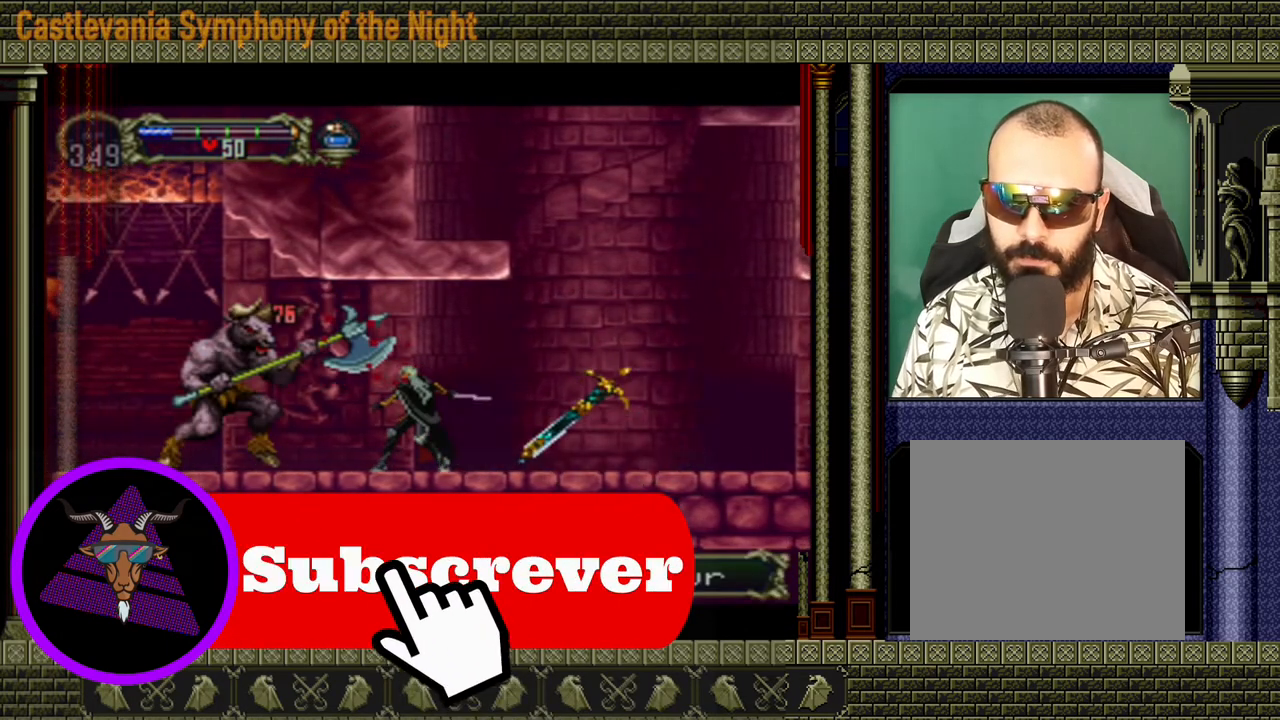
{"buttons": [], "left_stick": "down", "right_stick": "center", "events": [[40, "left_stick", "down"], [80, "X", "up"], [160, "X", "down"], [200, "X", "up"], [280, "X", "down"], [360, "X", "up"], [400, "X", "down"], [480, "X", "up"]]}
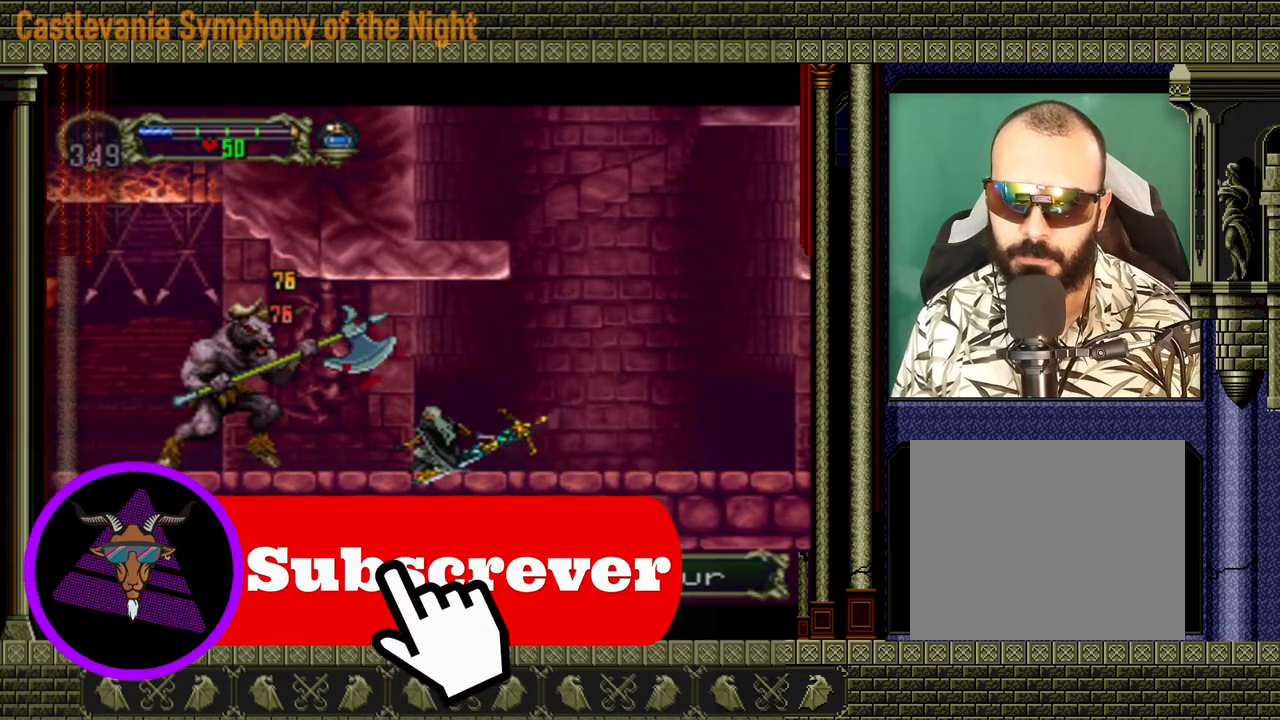
{"buttons": ["X"], "left_stick": "down", "right_stick": "center", "events": [[80, "X", "down"], [120, "X", "up"], [160, "X", "down"], [240, "X", "up"], [320, "X", "down"], [360, "X", "up"], [440, "X", "down"]]}
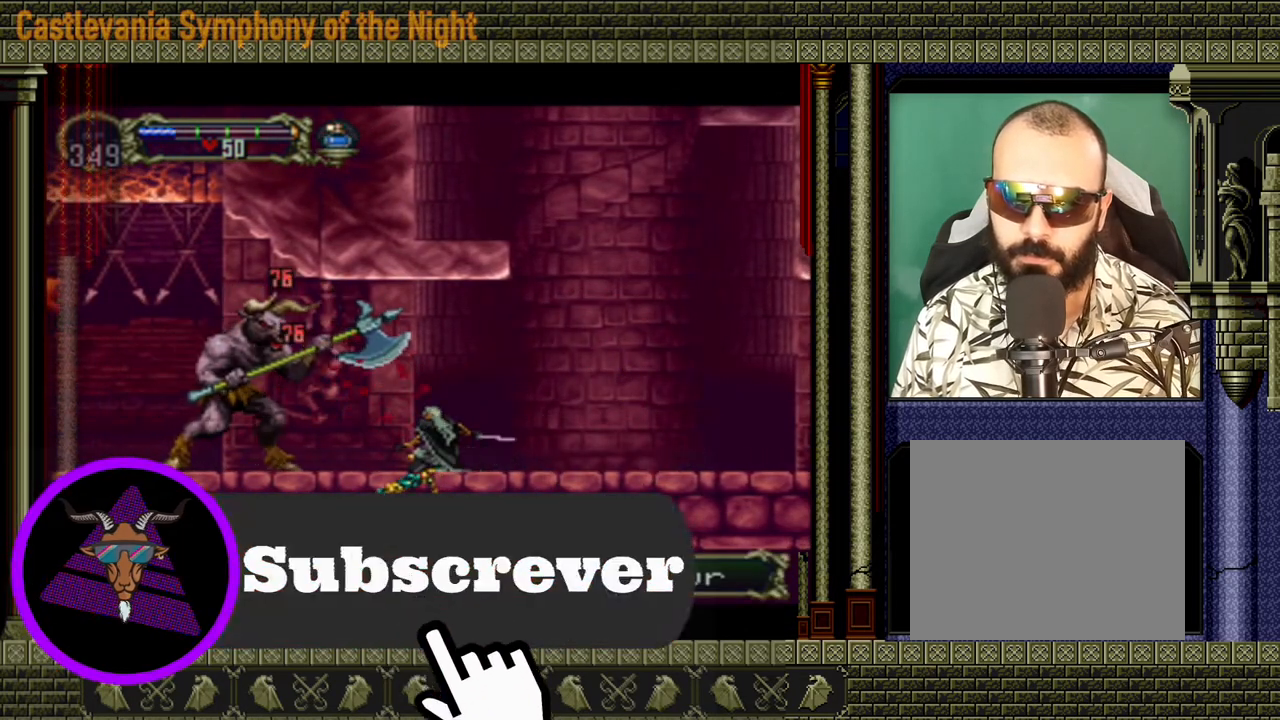
{"buttons": ["X"], "left_stick": "down", "right_stick": "center", "events": [[80, "X", "up"], [160, "X", "down"], [200, "X", "up"], [280, "X", "down"], [360, "X", "up"], [400, "X", "down"], [440, "X", "up"], [480, "X", "down"]]}
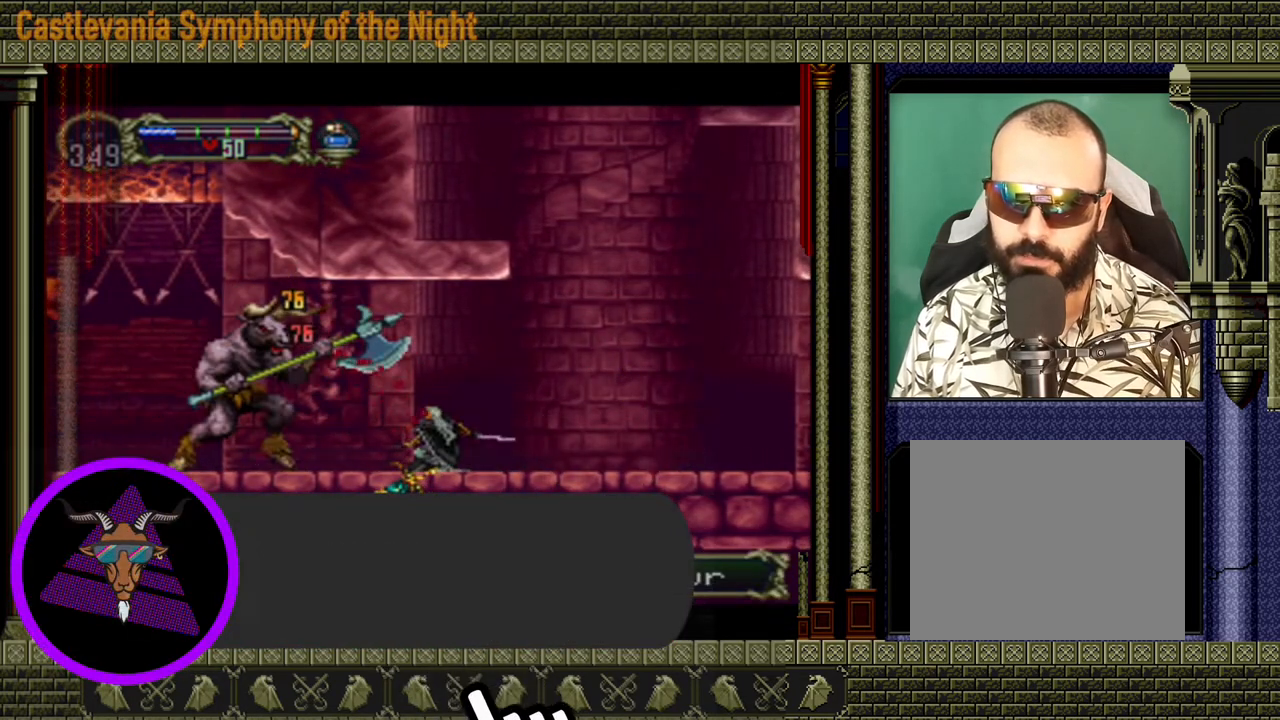
{"buttons": [], "left_stick": "down", "right_stick": "center", "events": [[240, "X", "up"], [280, "X", "down"], [320, "X", "up"], [400, "X", "down"], [480, "X", "up"]]}
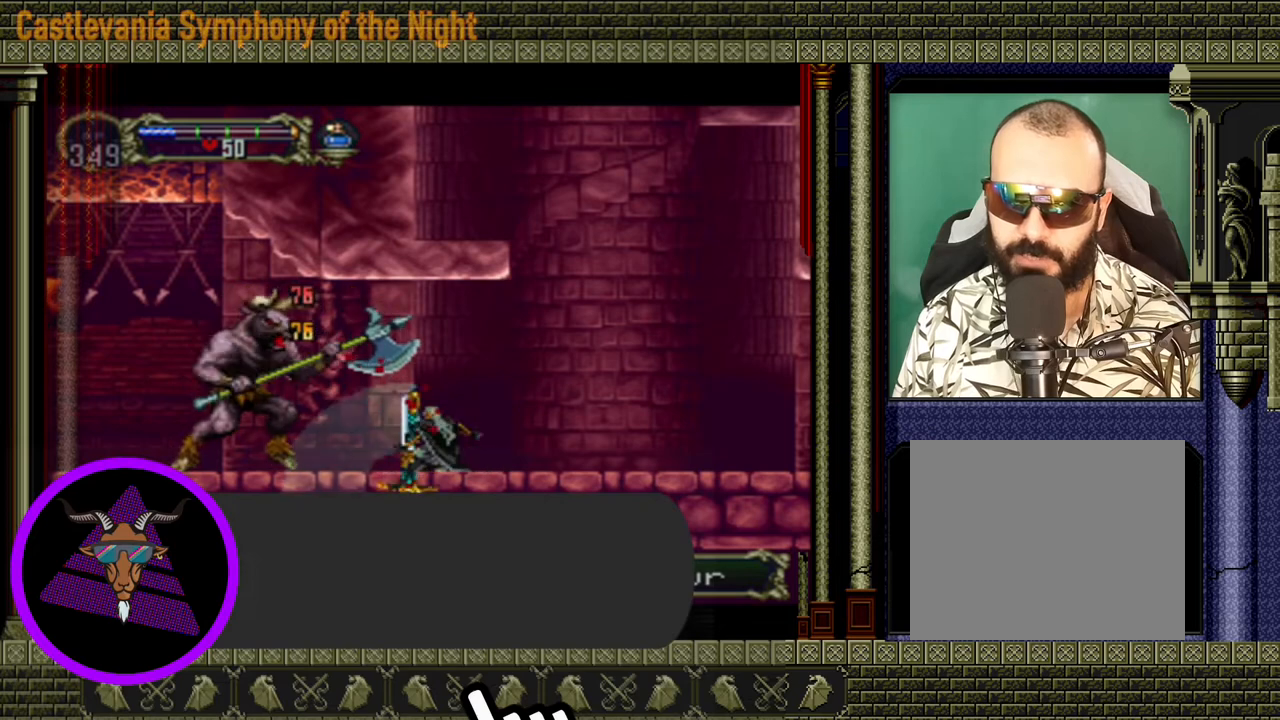
{"buttons": ["X"], "left_stick": "down", "right_stick": "center", "events": [[40, "X", "down"], [200, "X", "up"], [280, "X", "down"]]}
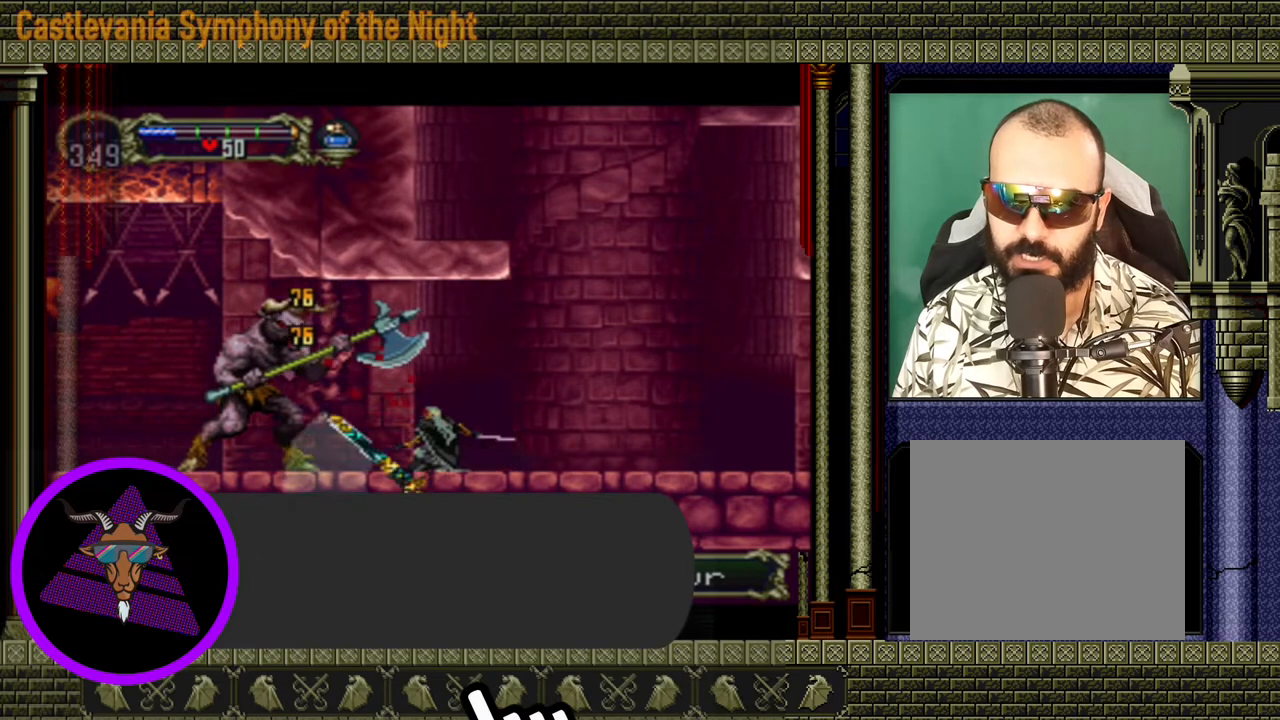
{"buttons": [], "left_stick": "down", "right_stick": "center", "events": [[40, "X", "up"], [120, "X", "down"], [200, "X", "up"], [280, "X", "down"], [360, "X", "up"], [440, "X", "down"], [520, "X", "up"]]}
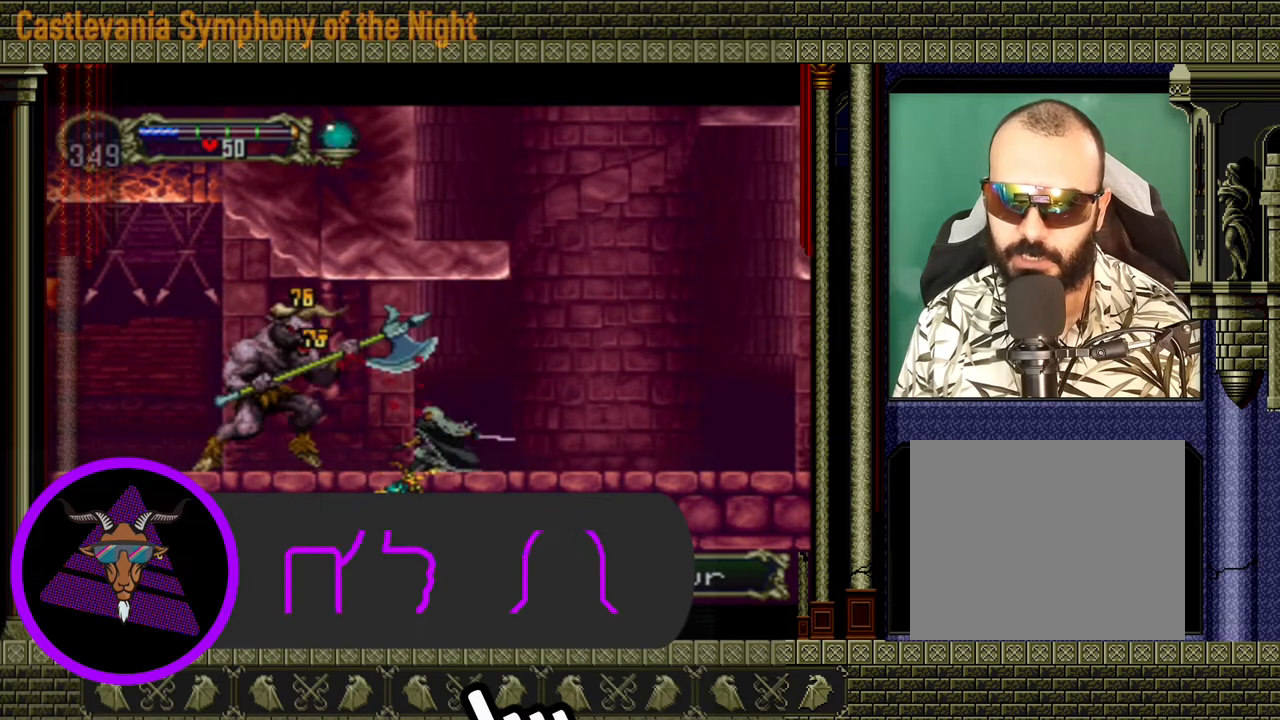
{"buttons": ["X"], "left_stick": "down", "right_stick": "center", "events": [[40, "X", "down"], [120, "X", "up"], [200, "X", "down"], [280, "X", "up"], [360, "X", "down"], [400, "X", "up"], [480, "X", "down"]]}
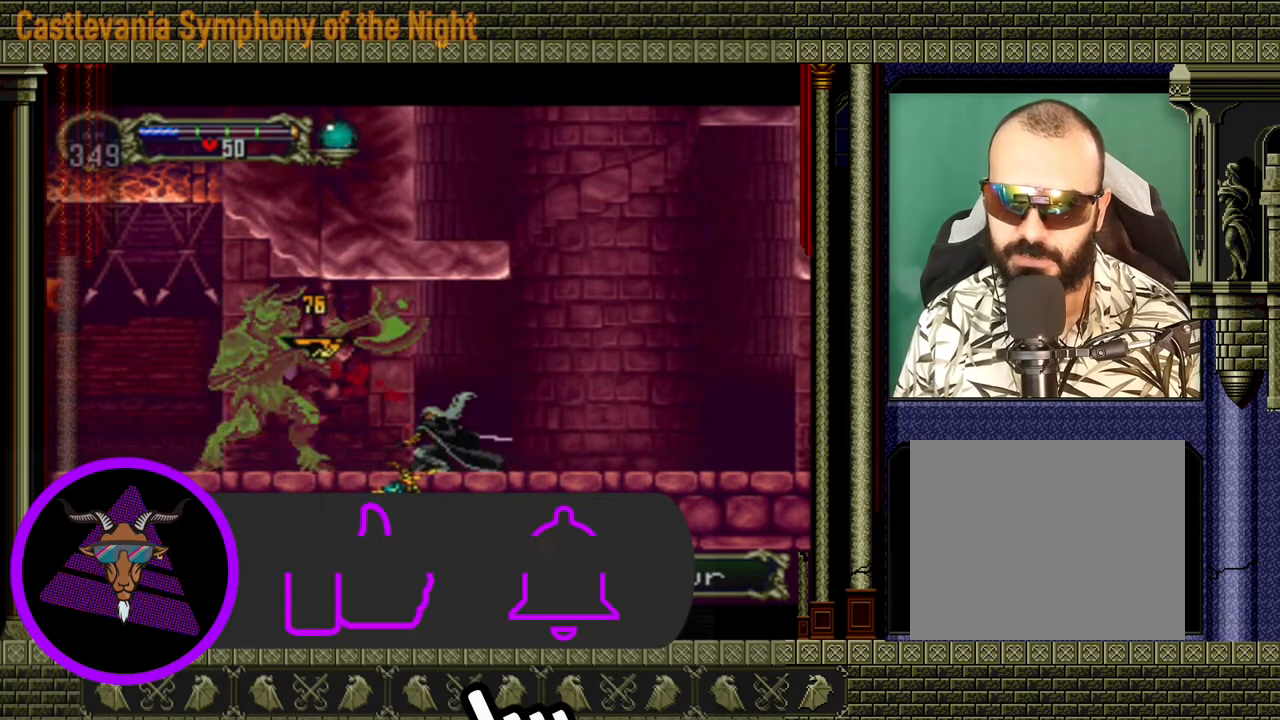
{"buttons": [], "left_stick": "down", "right_stick": "center", "events": [[80, "X", "up"], [120, "X", "down"], [200, "X", "up"], [280, "X", "down"], [360, "X", "up"], [440, "X", "down"], [520, "X", "up"]]}
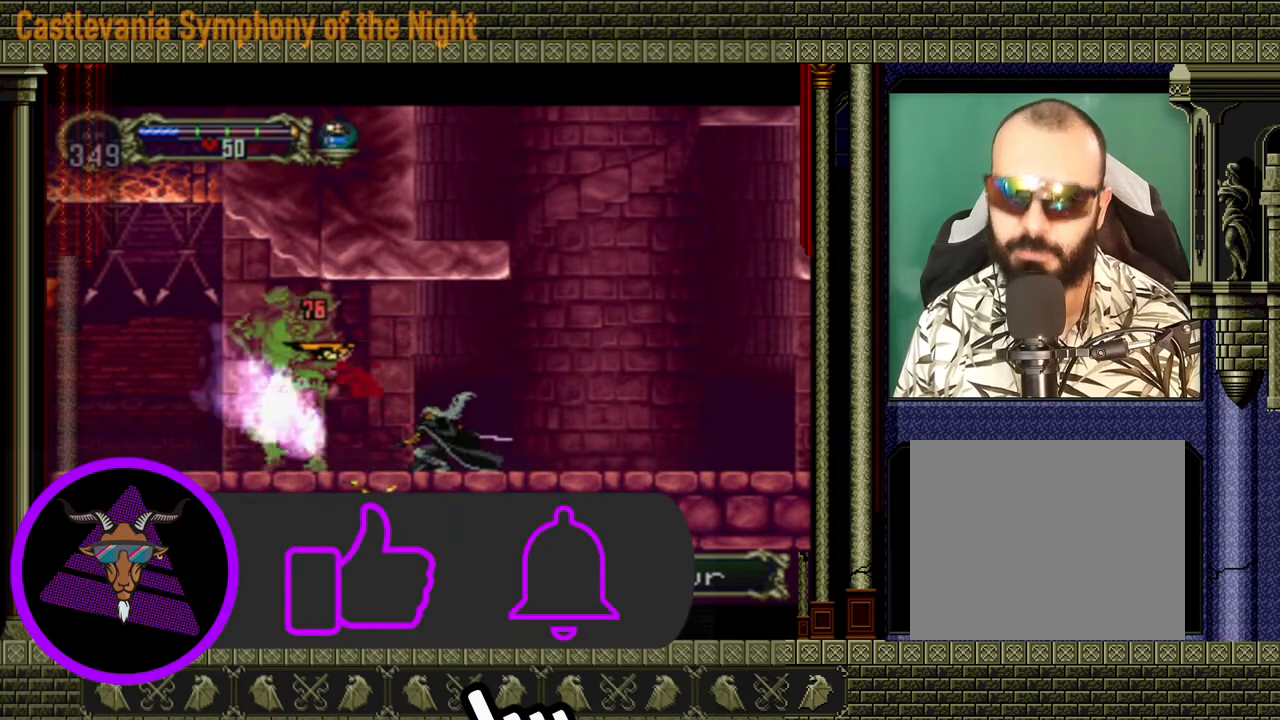
{"buttons": [], "left_stick": "left", "right_stick": "center", "events": [[40, "X", "down"], [120, "X", "up"], [200, "X", "down"], [240, "X", "up"], [320, "left_stick", "center"], [400, "left_stick", "left"]]}
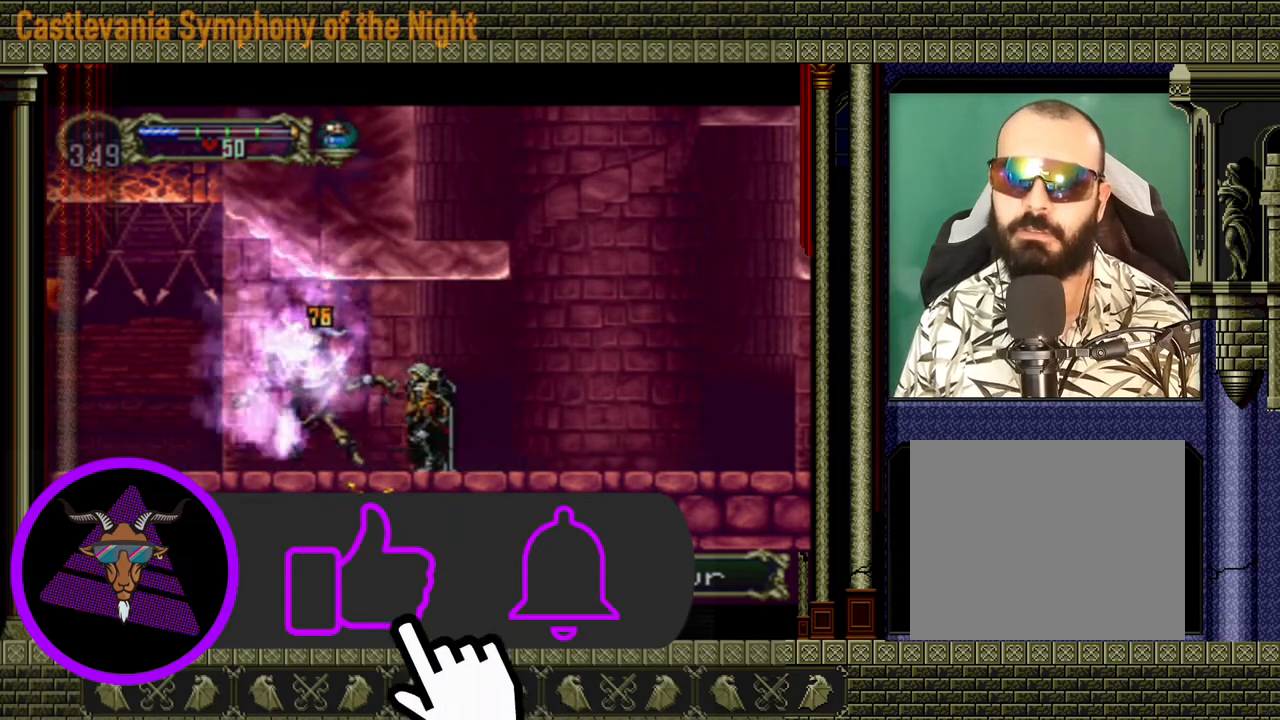
{"buttons": ["A"], "left_stick": "left", "right_stick": "center", "events": [[520, "A", "down"]]}
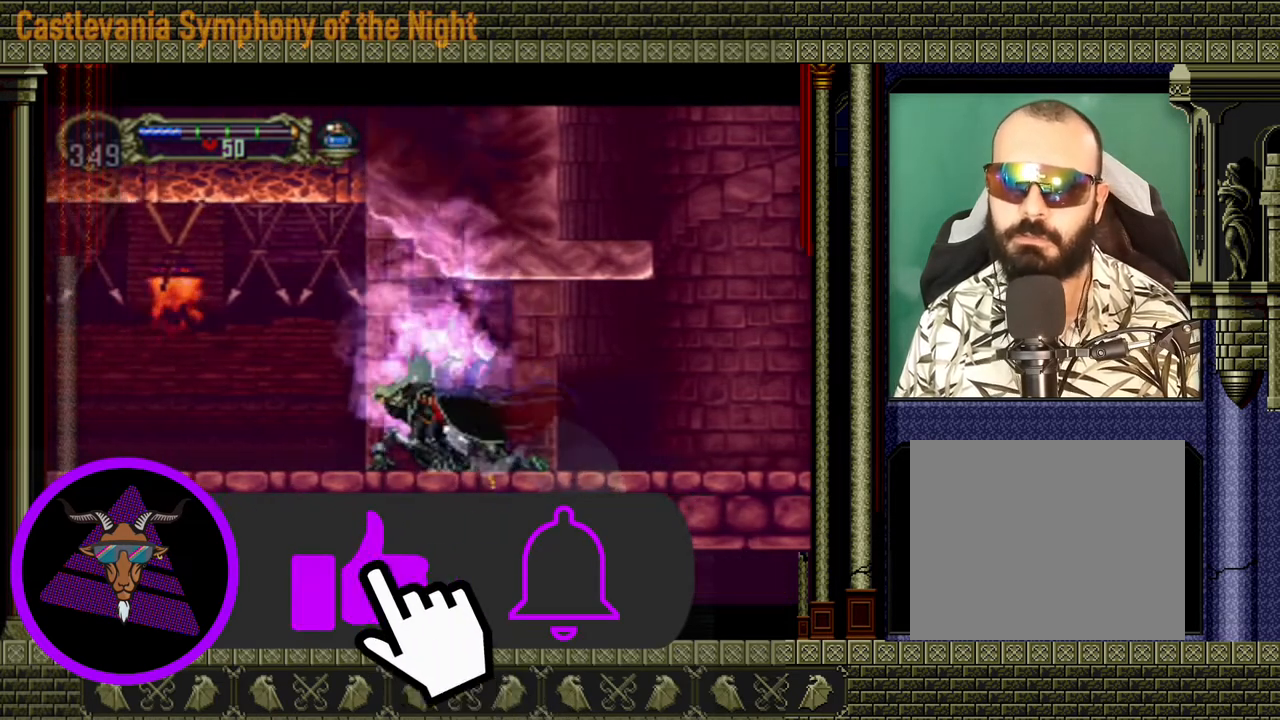
{"buttons": [], "left_stick": "left", "right_stick": "center", "events": [[120, "X", "down"], [200, "A", "up"], [240, "X", "up"]]}
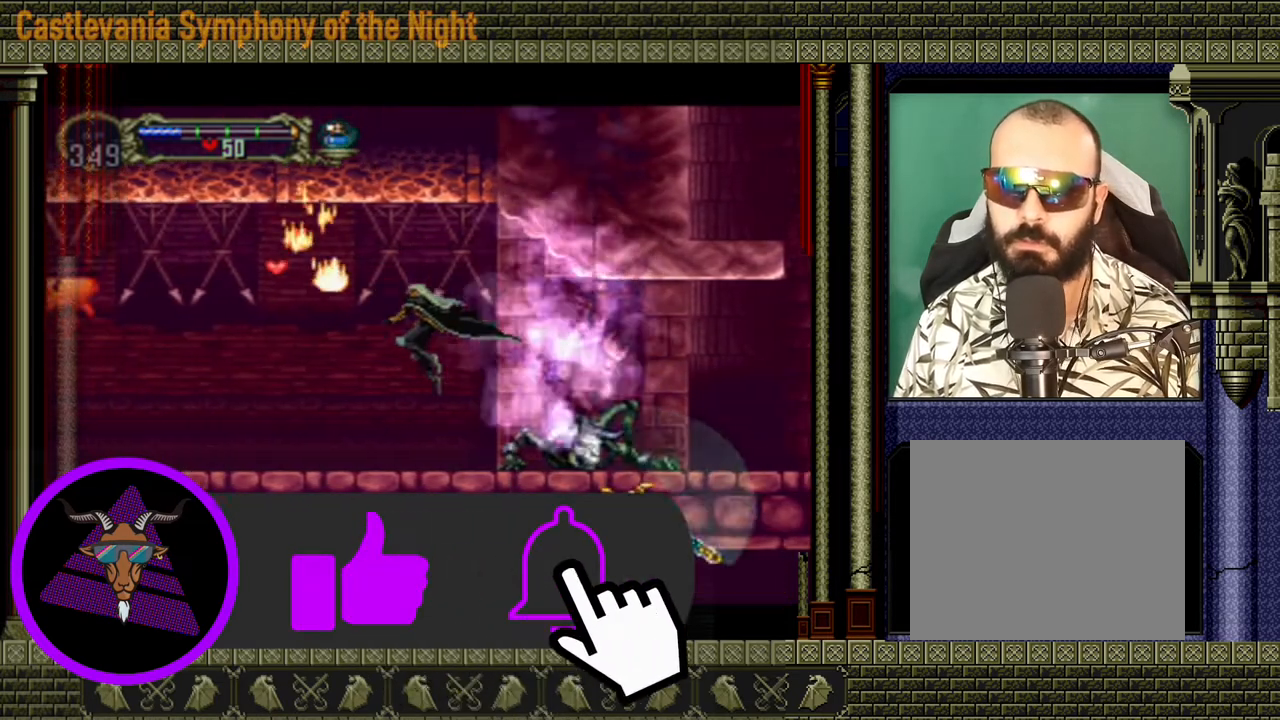
{"buttons": ["A", "X"], "left_stick": "left", "right_stick": "center", "events": [[320, "A", "down"], [440, "X", "down"]]}
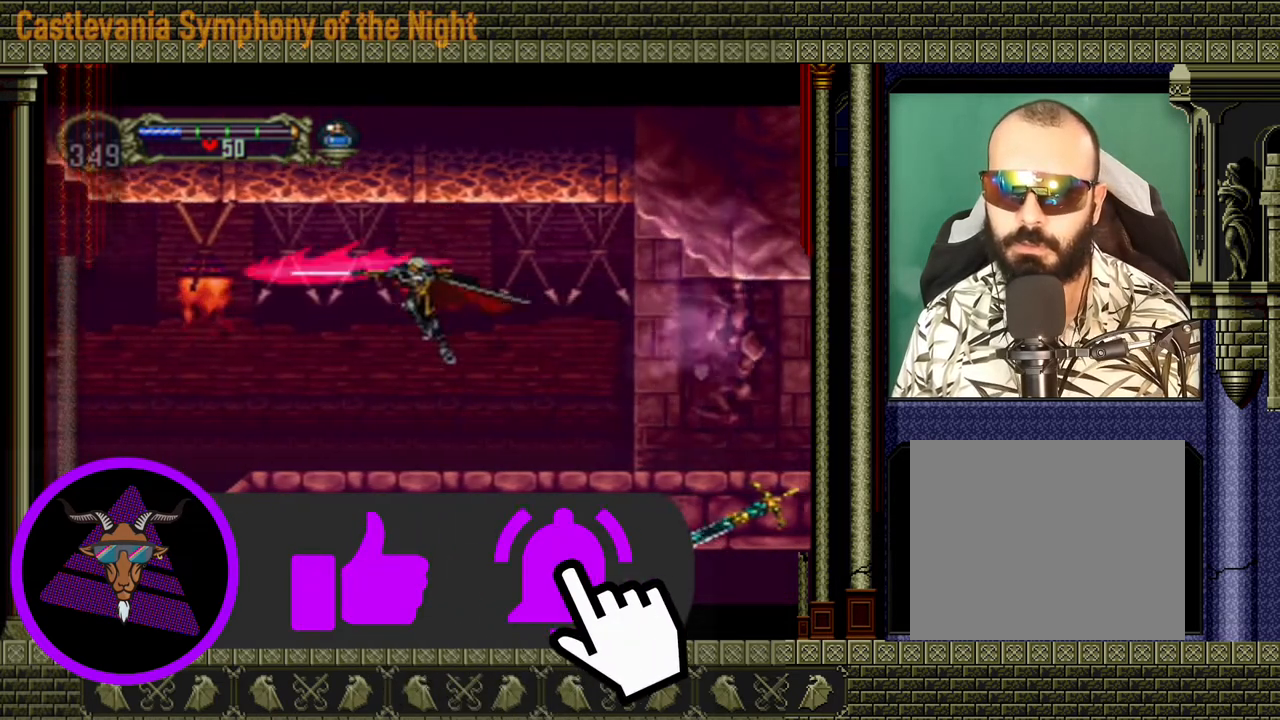
{"buttons": [], "left_stick": "left", "right_stick": "center", "events": [[40, "A", "up"], [40, "X", "up"]]}
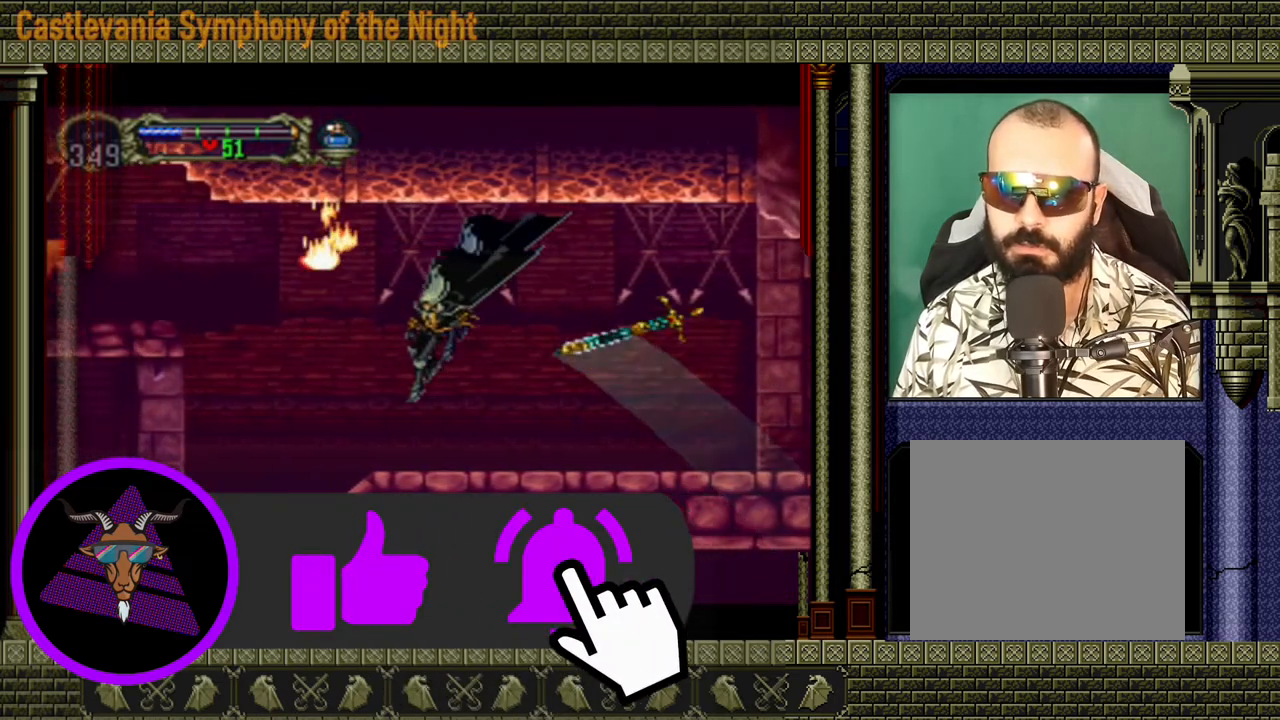
{"buttons": [], "left_stick": "center", "right_stick": "center", "events": [[320, "left_stick", "center"]]}
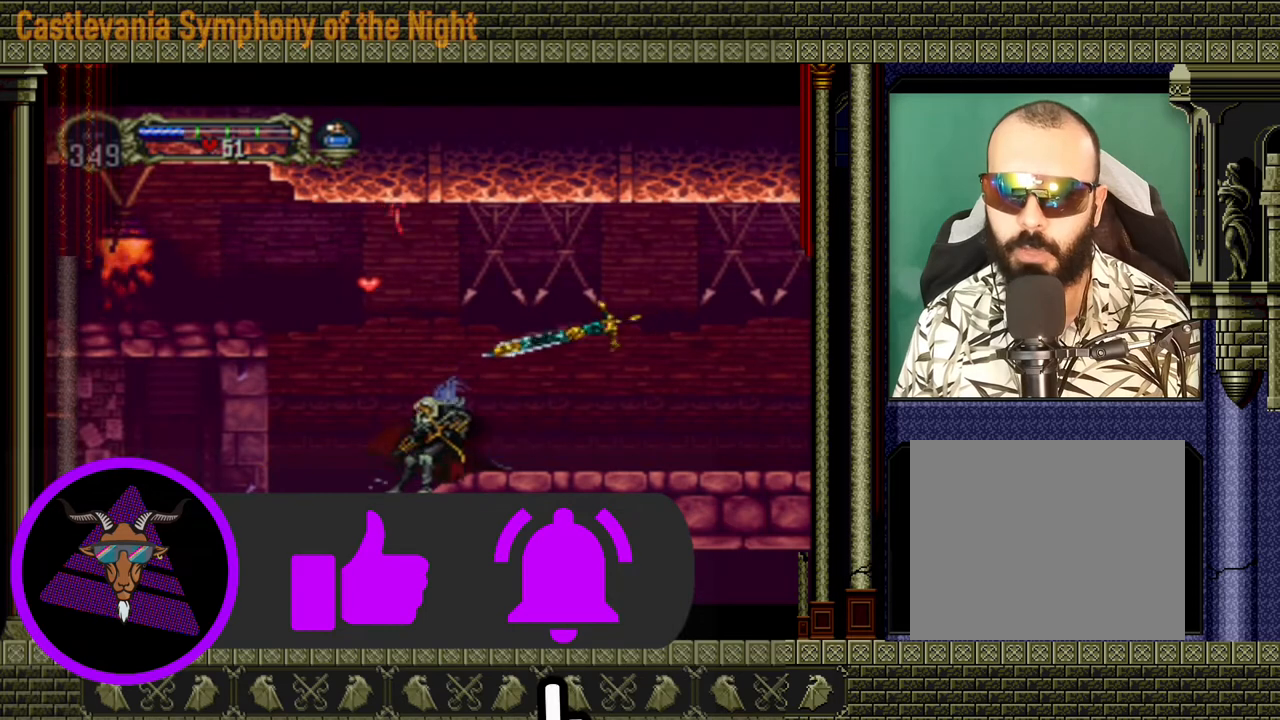
{"buttons": ["A"], "left_stick": "left", "right_stick": "center", "events": [[40, "A", "down"], [40, "left_stick", "left"], [360, "A", "up"], [480, "A", "down"]]}
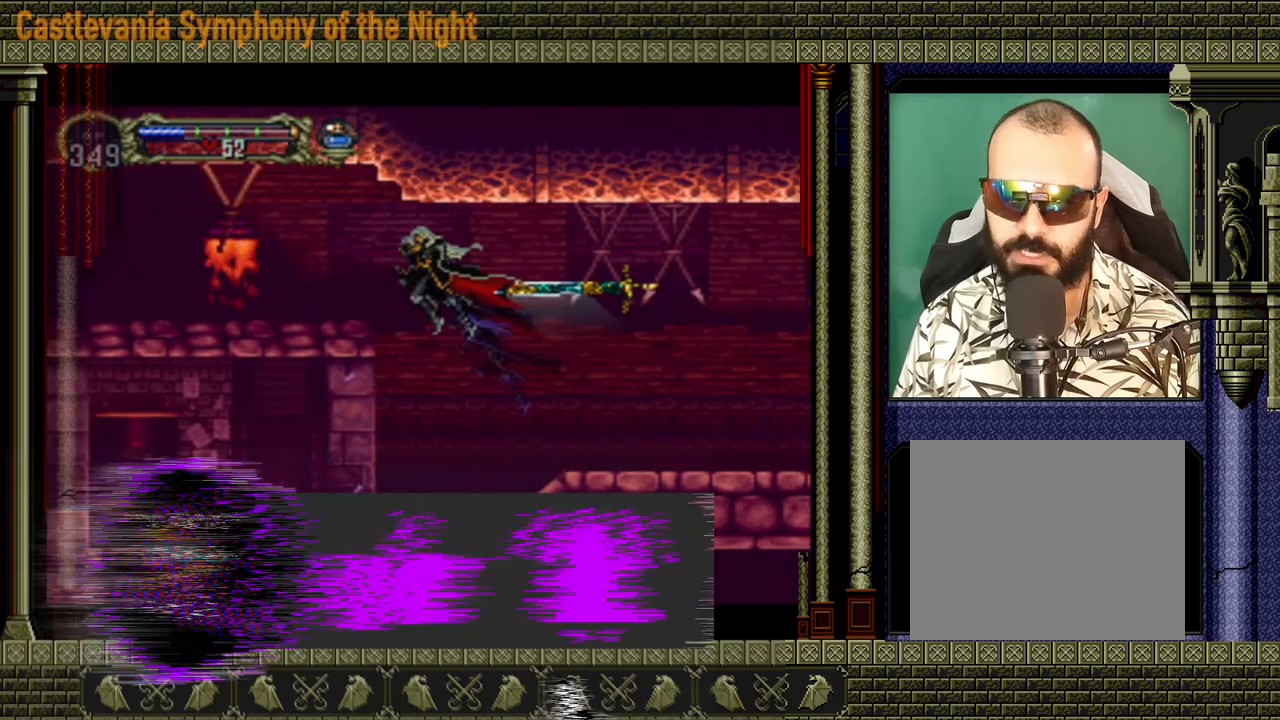
{"buttons": ["X"], "left_stick": "center", "right_stick": "center", "events": [[160, "A", "up"], [320, "left_stick", "center"], [520, "X", "down"]]}
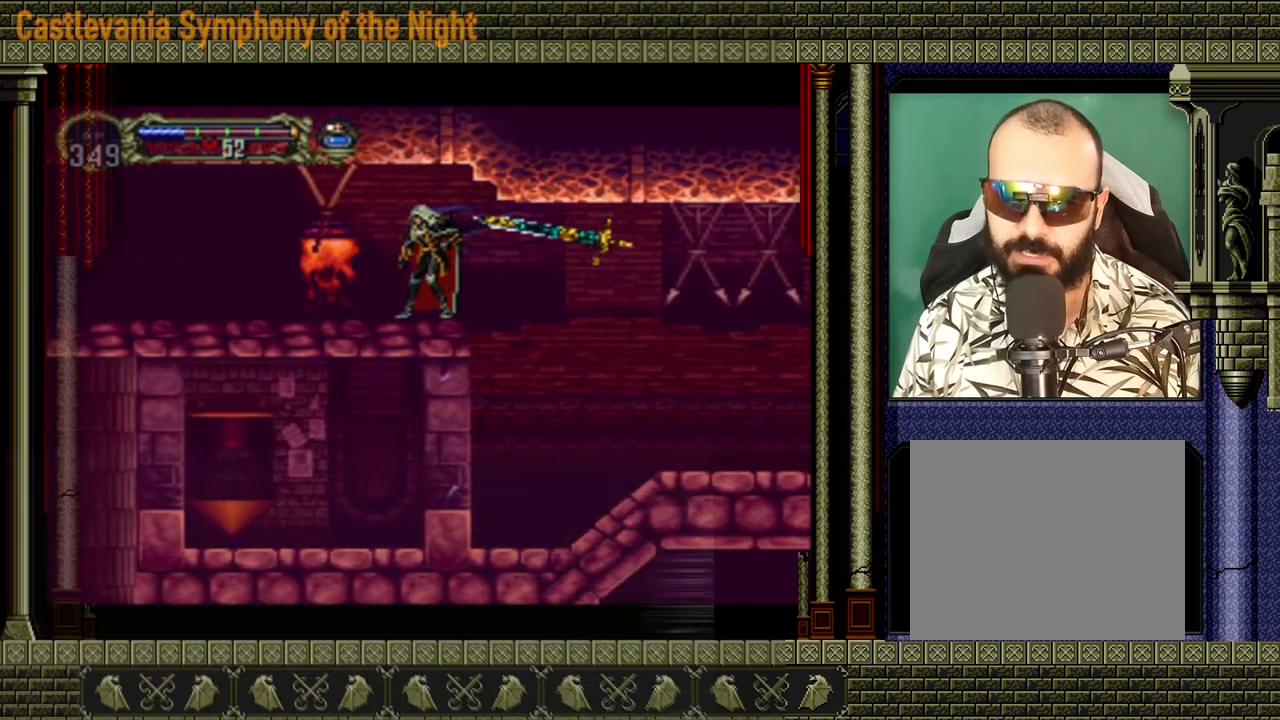
{"buttons": [], "left_stick": "center", "right_stick": "center", "events": [[160, "X", "up"]]}
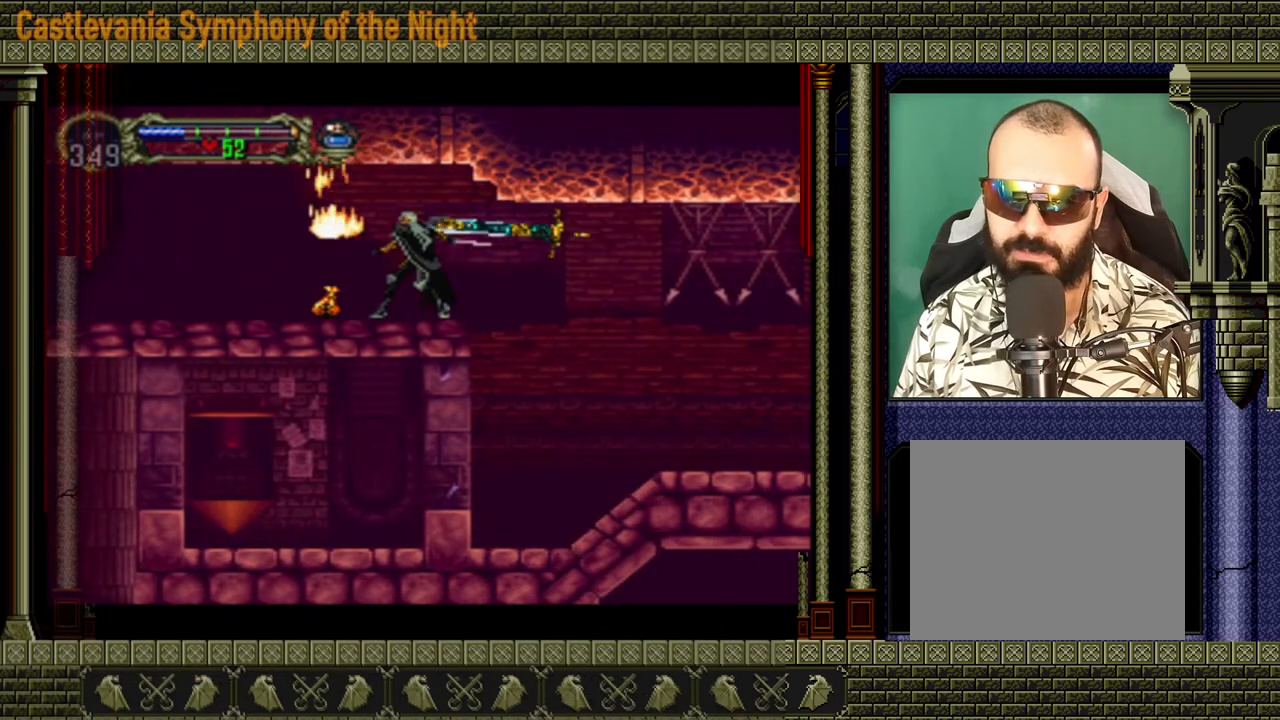
{"buttons": [], "left_stick": "center", "right_stick": "center", "events": [[160, "left_stick", "left"], [520, "left_stick", "center"]]}